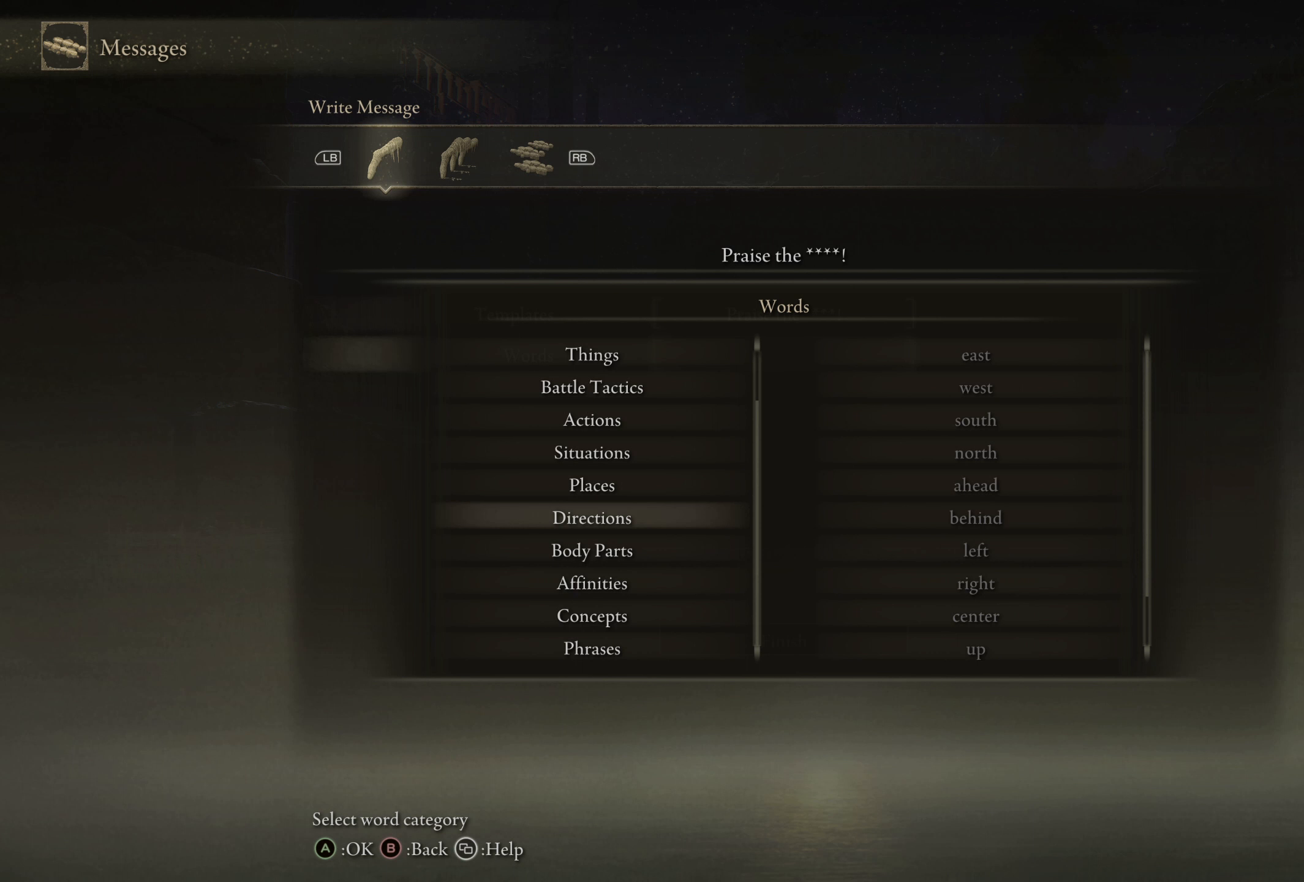
Gameplay with a controller (Xbox layout); each line is a JSON object with the inputs held at the frame after it. "events" lists button and stick changes between this image and that frame as [ms after this image, input, new state], when the widget could be followed in between. Not read: L1.
{"buttons": [], "left_stick": "center", "right_stick": "center", "events": []}
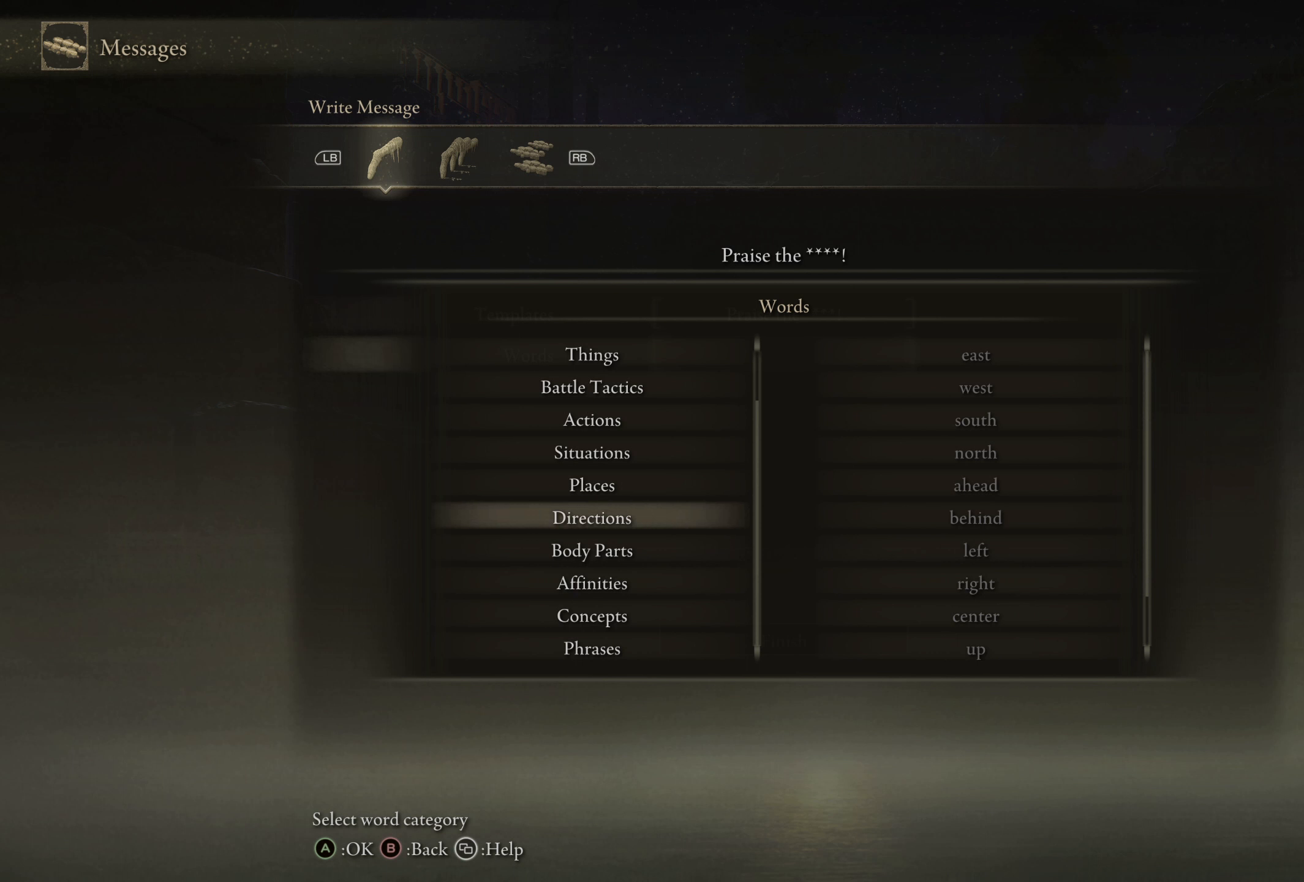
{"buttons": [], "left_stick": "center", "right_stick": "center", "events": [[83, "DPAD_UP", "down"], [158, "DPAD_UP", "up"]]}
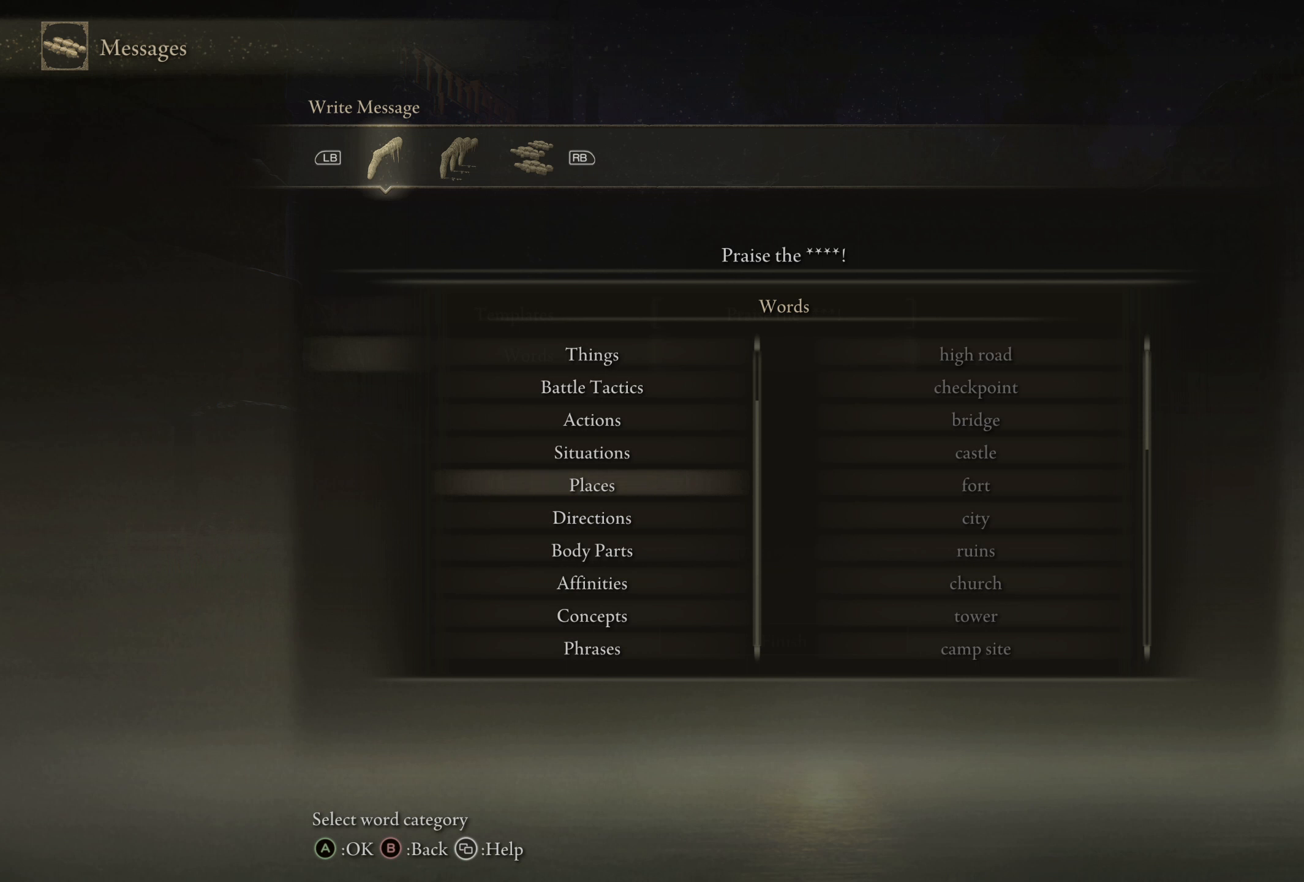
{"buttons": [], "left_stick": "center", "right_stick": "center", "events": []}
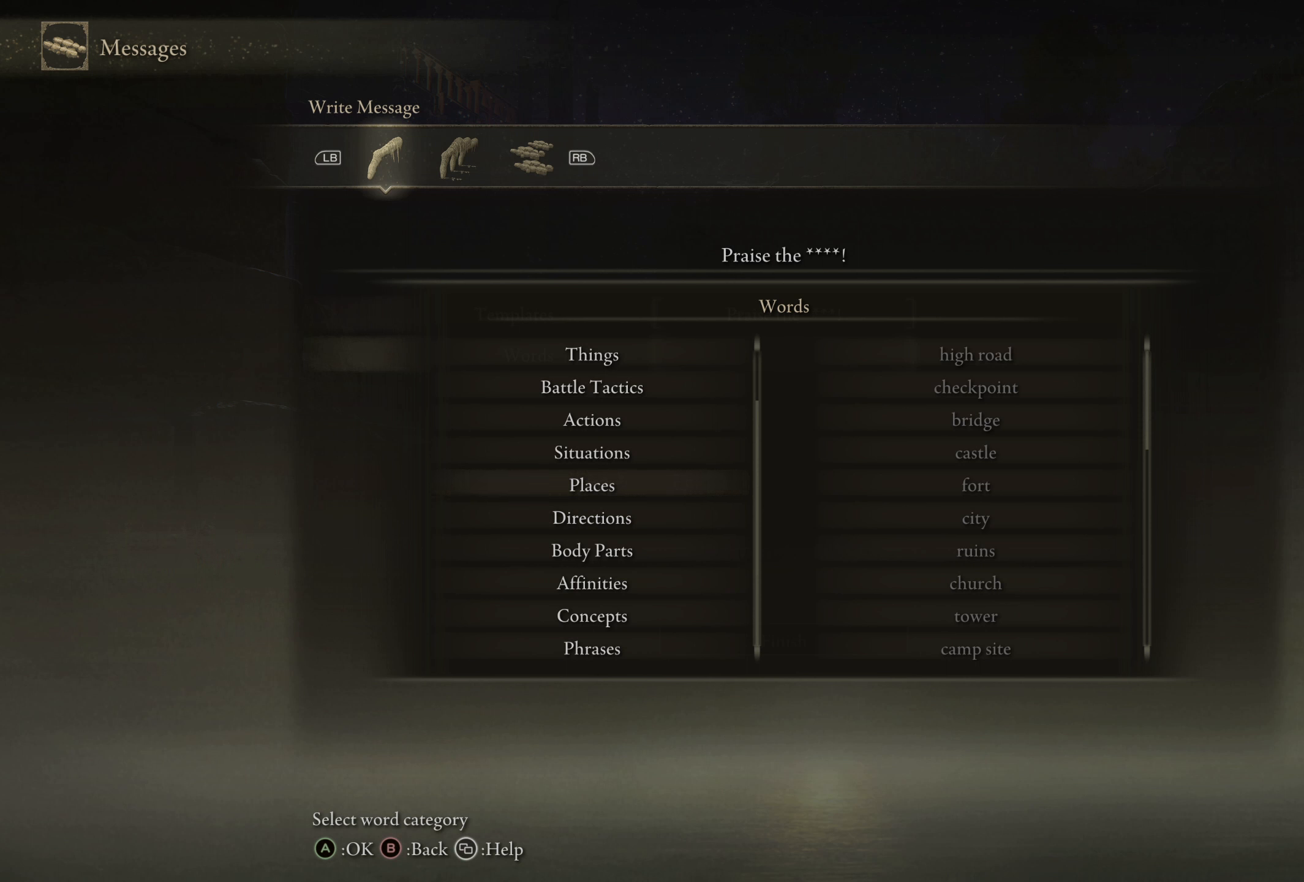
{"buttons": [], "left_stick": "center", "right_stick": "center", "events": [[108, "A", "down"], [258, "A", "up"]]}
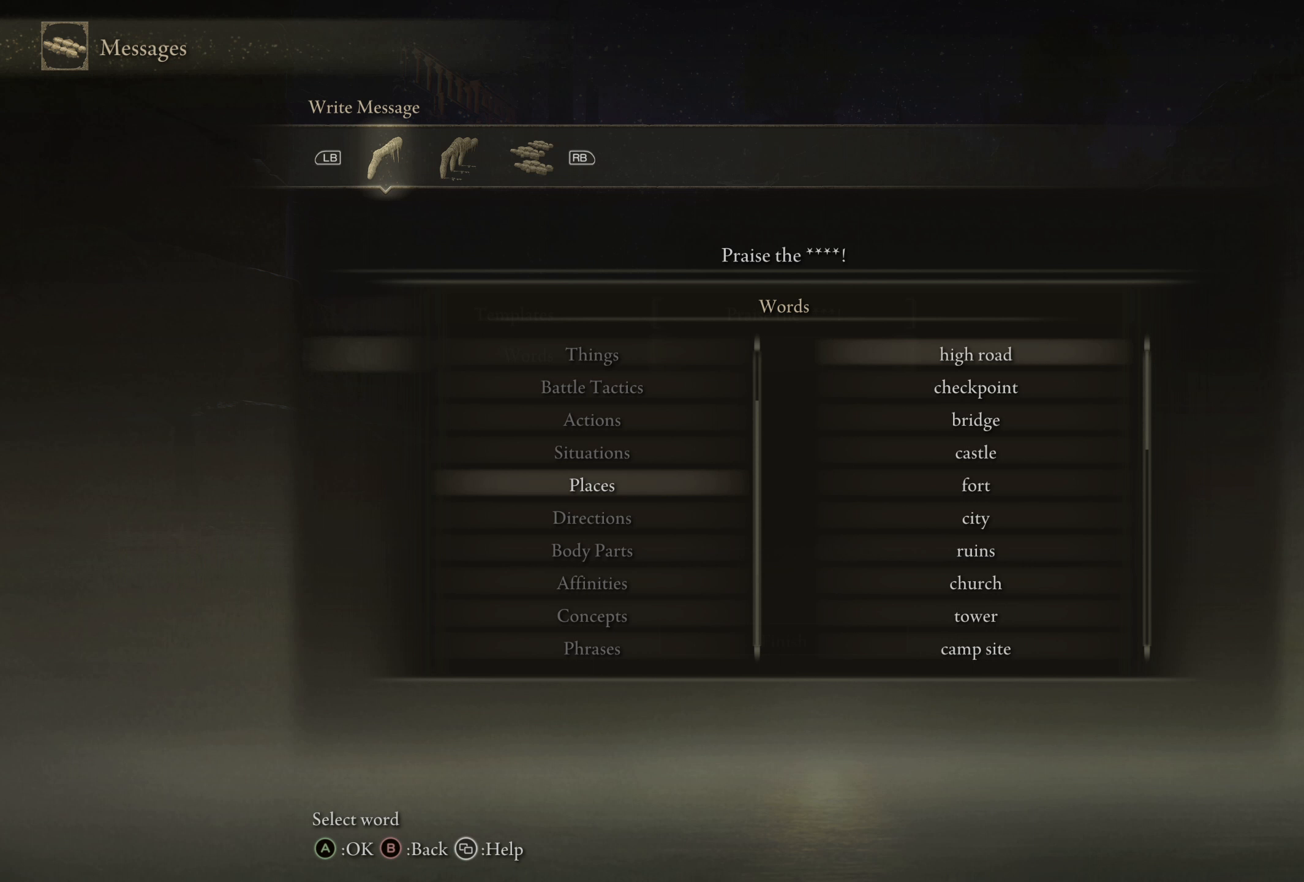
{"buttons": [], "left_stick": "center", "right_stick": "center", "events": [[125, "DPAD_UP", "down"], [242, "DPAD_UP", "up"]]}
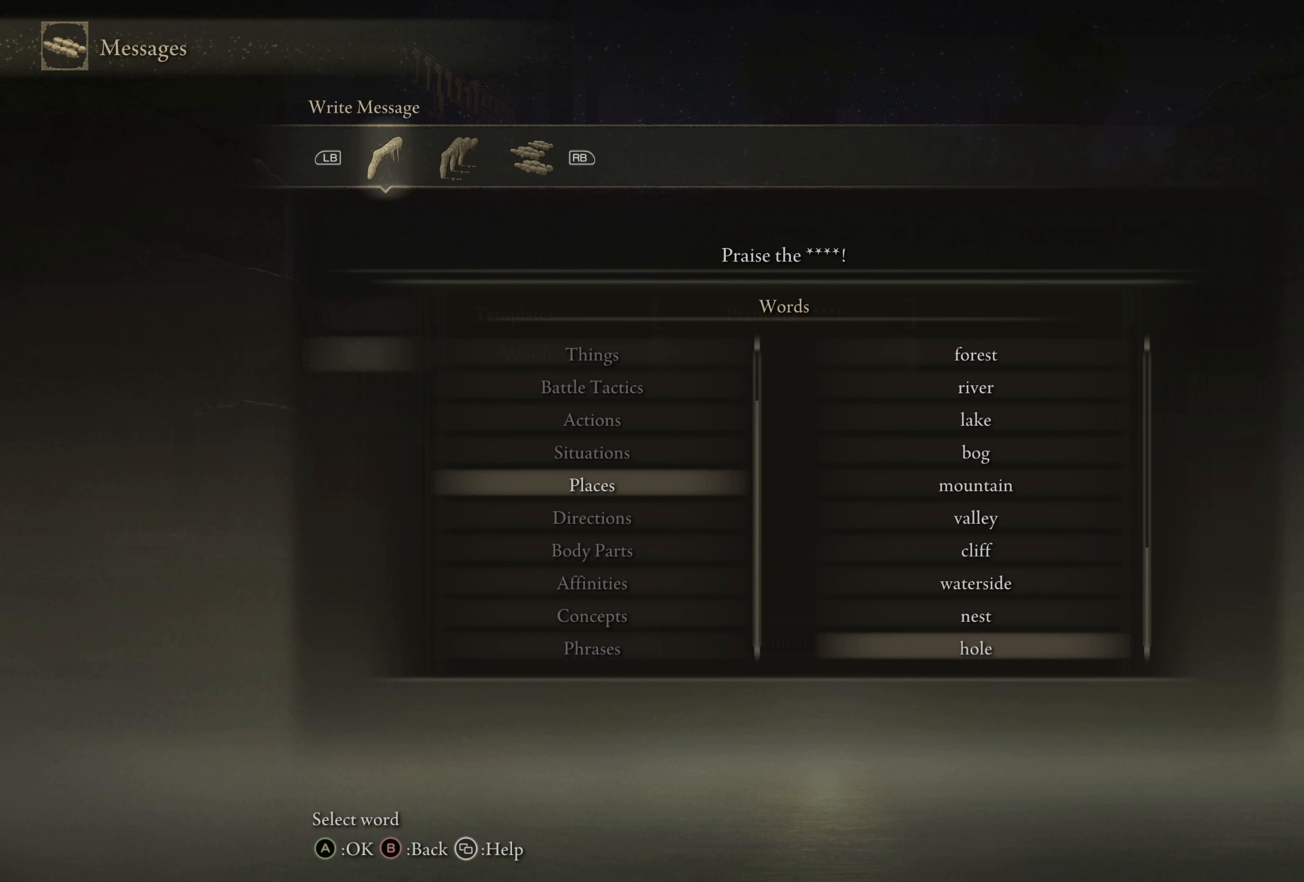
{"buttons": [], "left_stick": "center", "right_stick": "center", "events": [[225, "DPAD_UP", "down"], [358, "DPAD_UP", "up"]]}
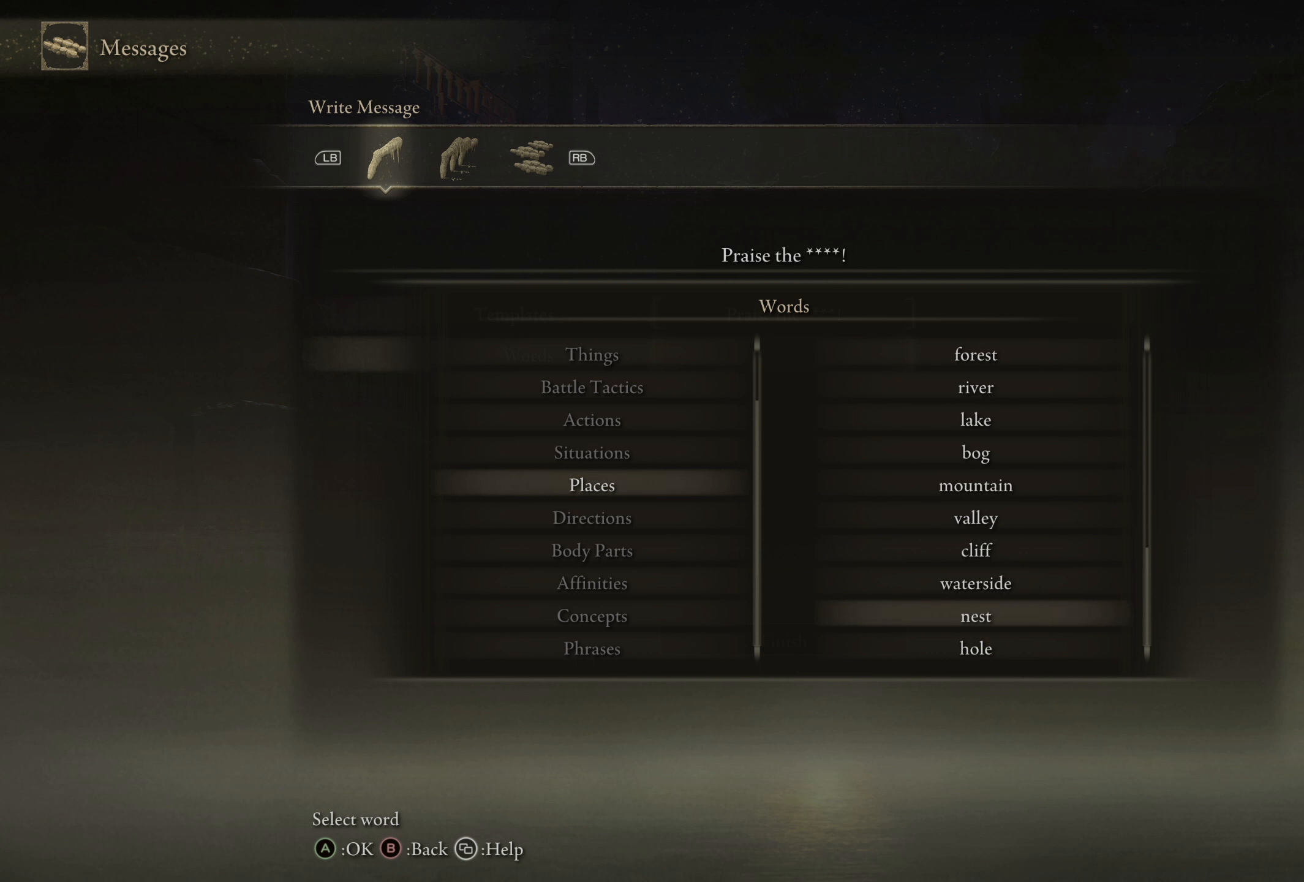
{"buttons": [], "left_stick": "center", "right_stick": "center", "events": [[42, "DPAD_UP", "down"], [175, "DPAD_UP", "up"], [308, "DPAD_UP", "down"], [425, "DPAD_UP", "up"]]}
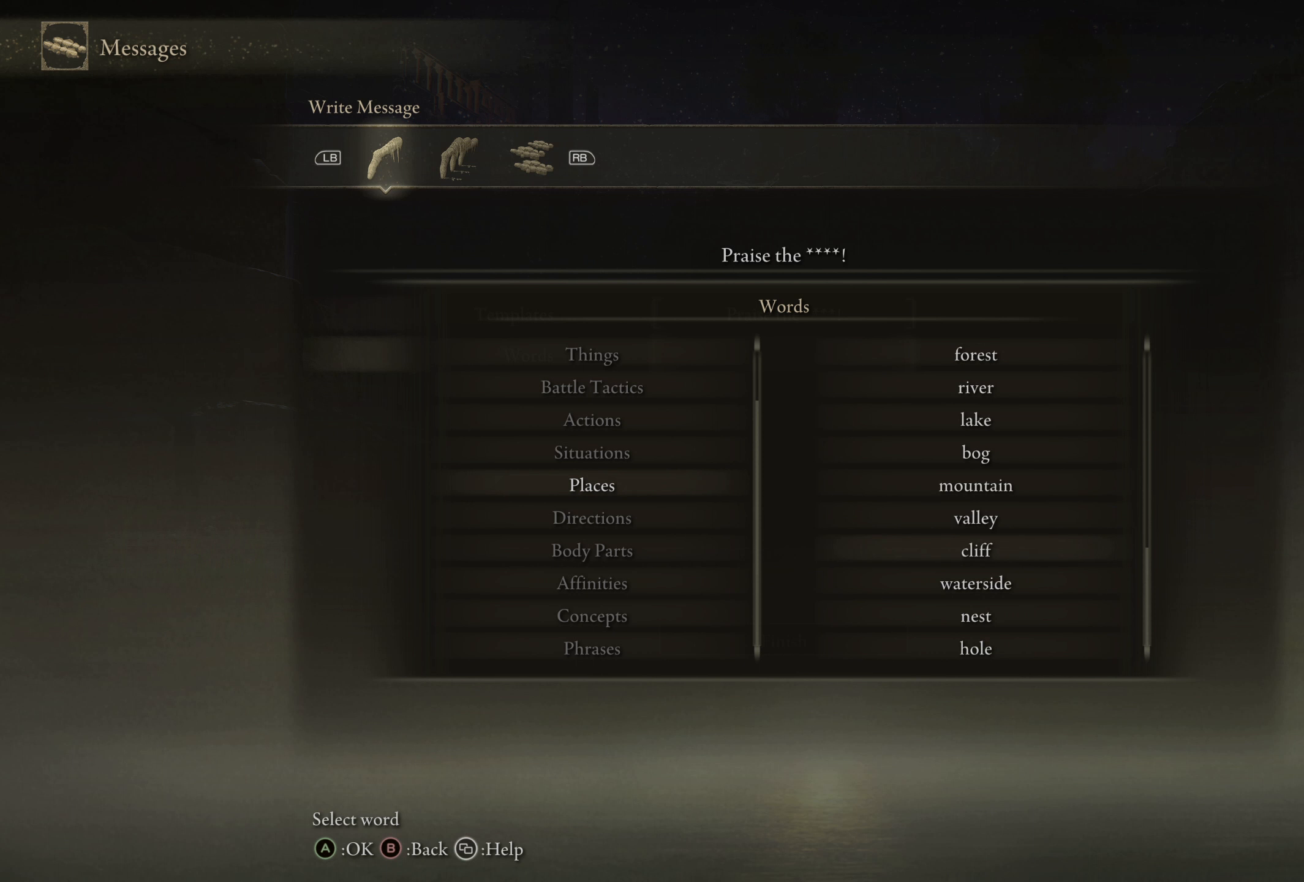
{"buttons": ["DPAD_UP"], "left_stick": "center", "right_stick": "center", "events": [[42, "DPAD_UP", "down"], [142, "DPAD_UP", "up"], [225, "DPAD_UP", "down"]]}
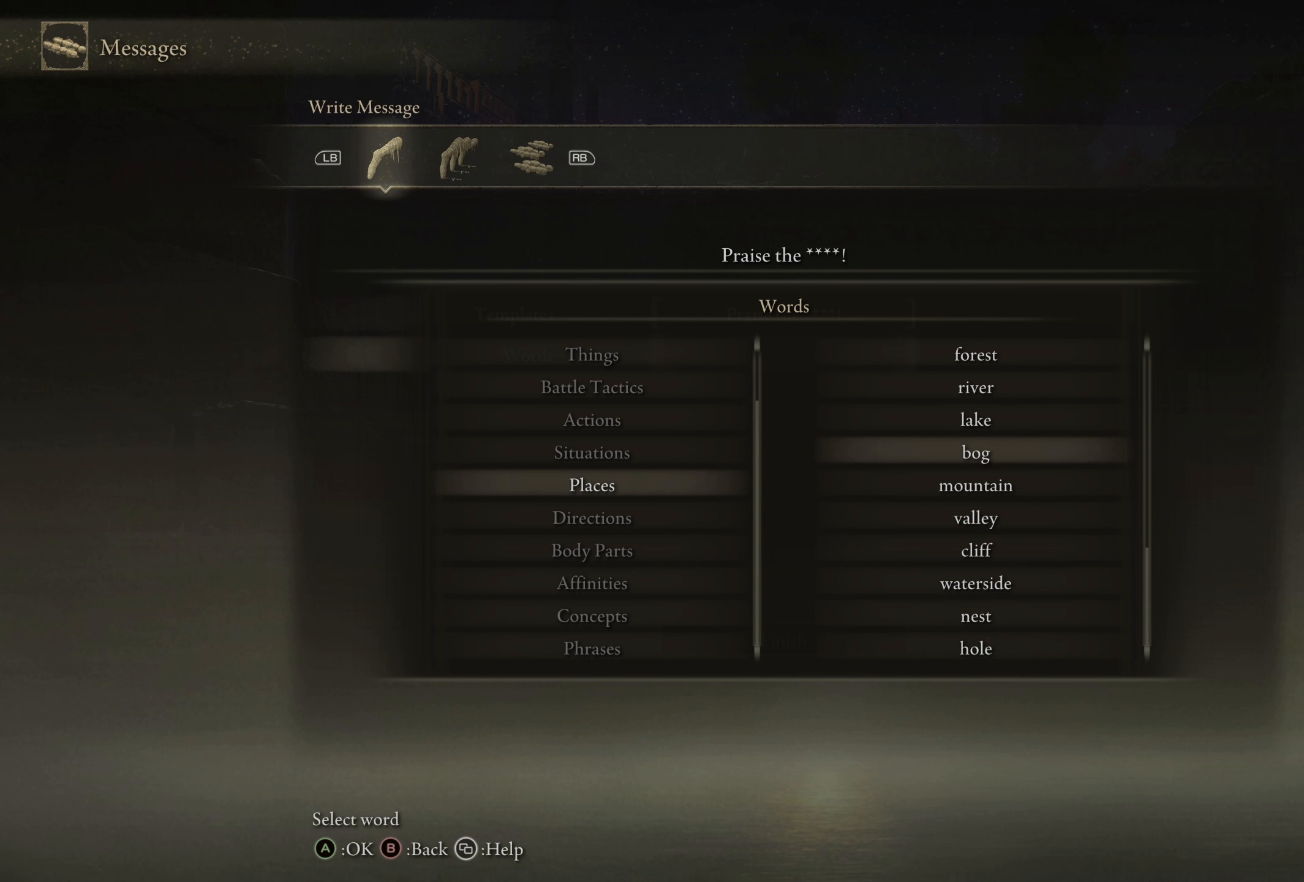
{"buttons": ["DPAD_UP"], "left_stick": "center", "right_stick": "center", "events": []}
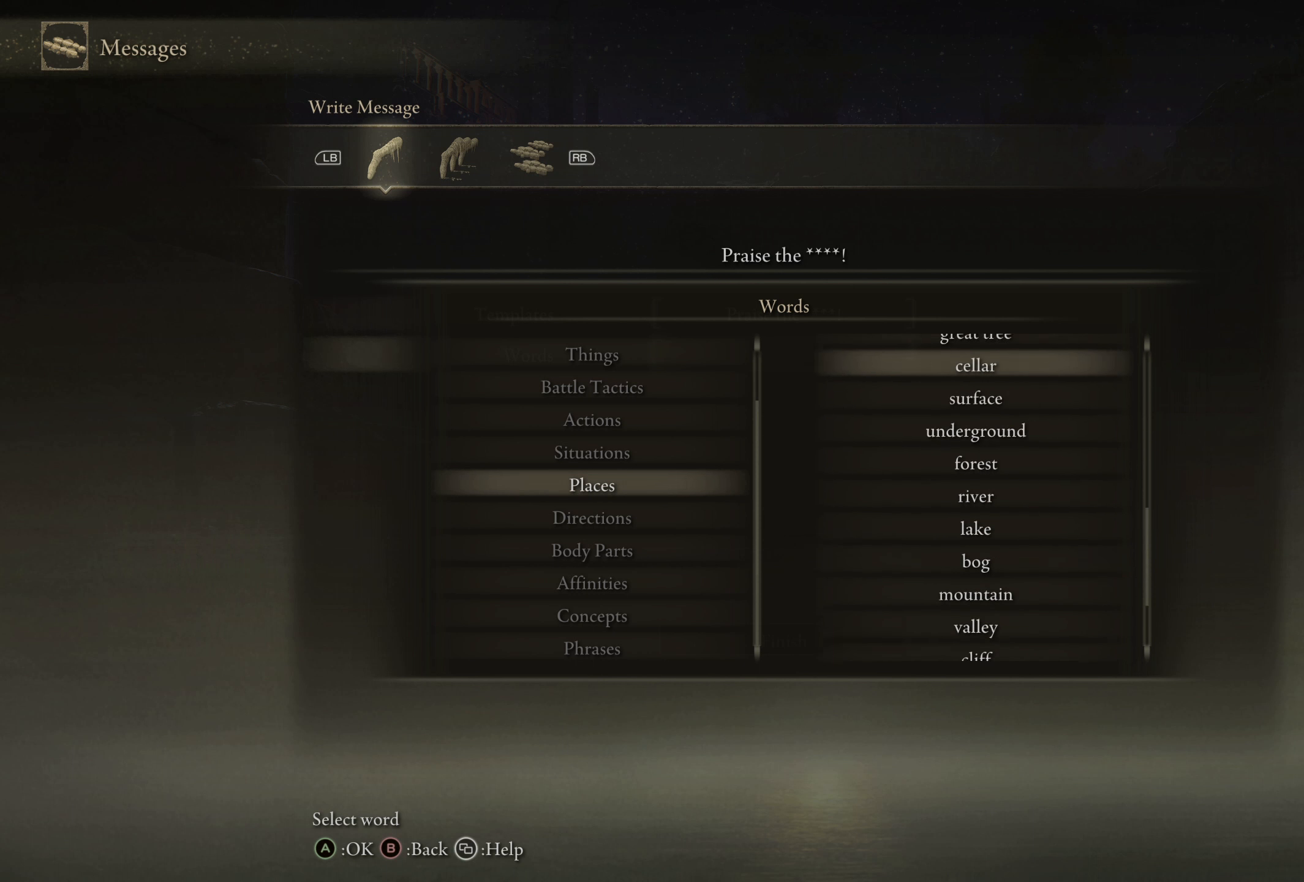
{"buttons": ["DPAD_UP"], "left_stick": "center", "right_stick": "center", "events": [[108, "DPAD_UP", "up"], [375, "DPAD_UP", "down"]]}
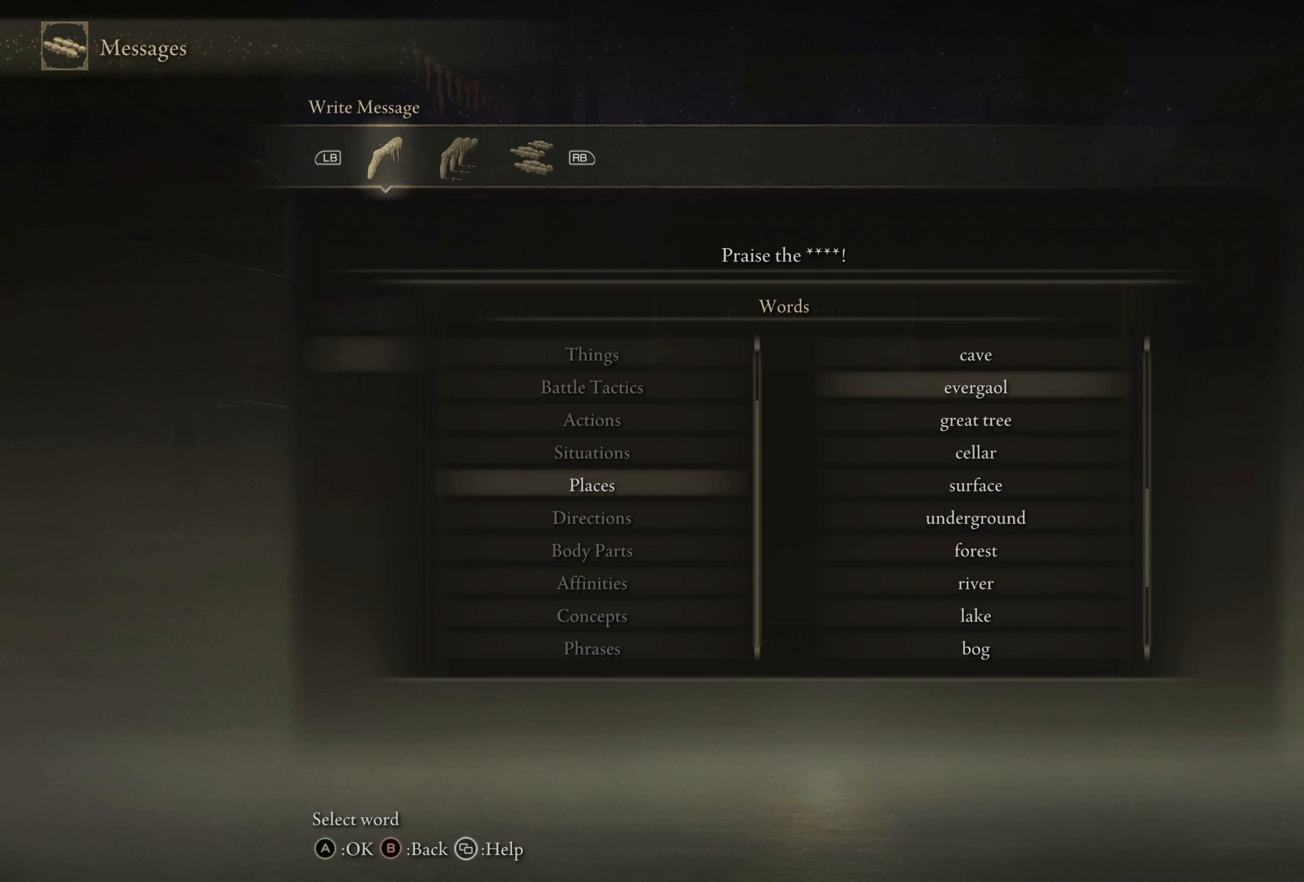
{"buttons": ["DPAD_UP"], "left_stick": "center", "right_stick": "center", "events": [[8, "DPAD_UP", "up"], [108, "DPAD_UP", "down"], [242, "DPAD_UP", "up"], [325, "DPAD_UP", "down"], [392, "DPAD_UP", "up"], [492, "DPAD_UP", "down"]]}
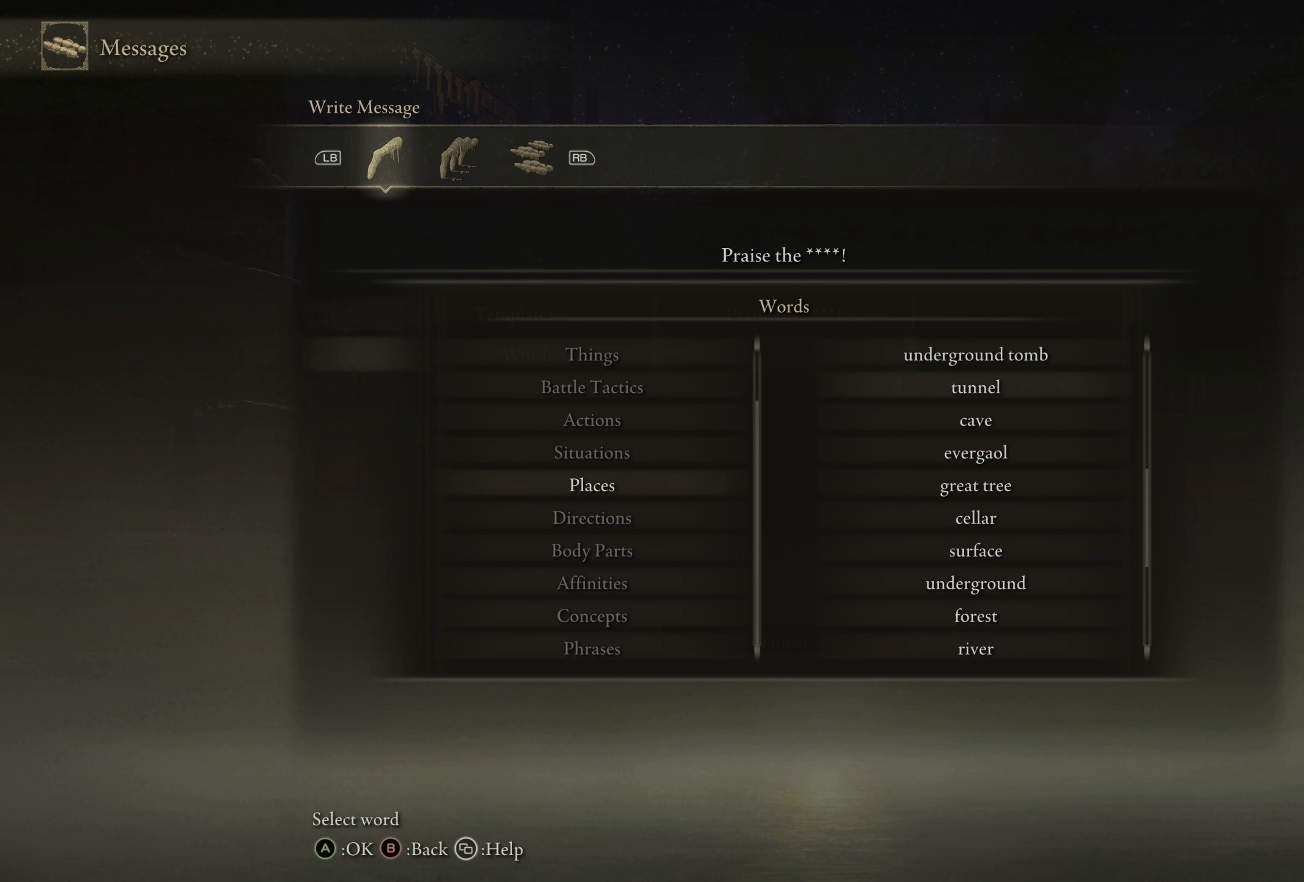
{"buttons": [], "left_stick": "center", "right_stick": "center", "events": [[92, "DPAD_UP", "up"], [225, "DPAD_UP", "down"], [292, "DPAD_UP", "up"], [392, "DPAD_UP", "down"], [475, "DPAD_UP", "up"]]}
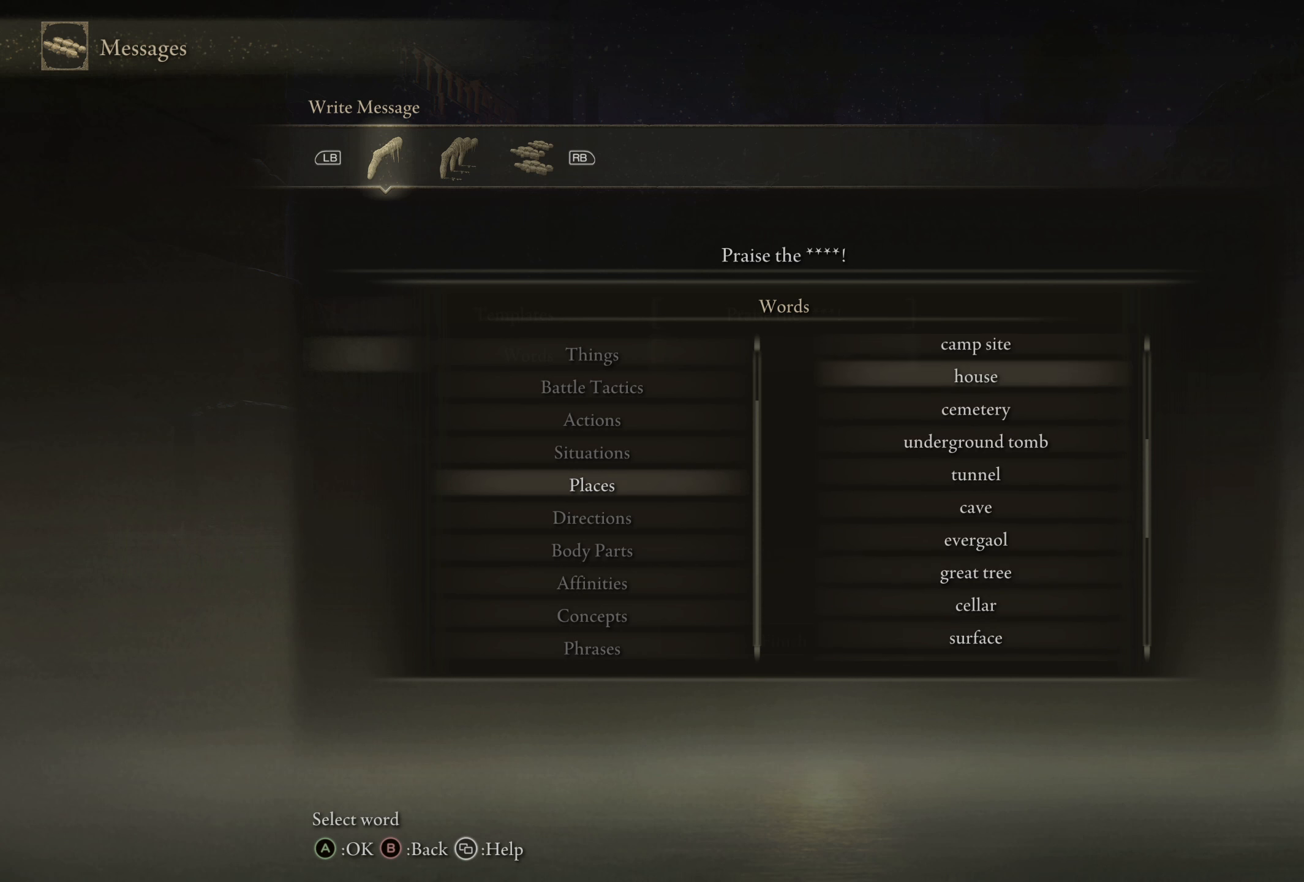
{"buttons": ["DPAD_UP"], "left_stick": "center", "right_stick": "center", "events": [[75, "DPAD_UP", "down"], [175, "DPAD_UP", "up"], [275, "DPAD_UP", "down"], [359, "DPAD_UP", "up"], [459, "DPAD_UP", "down"]]}
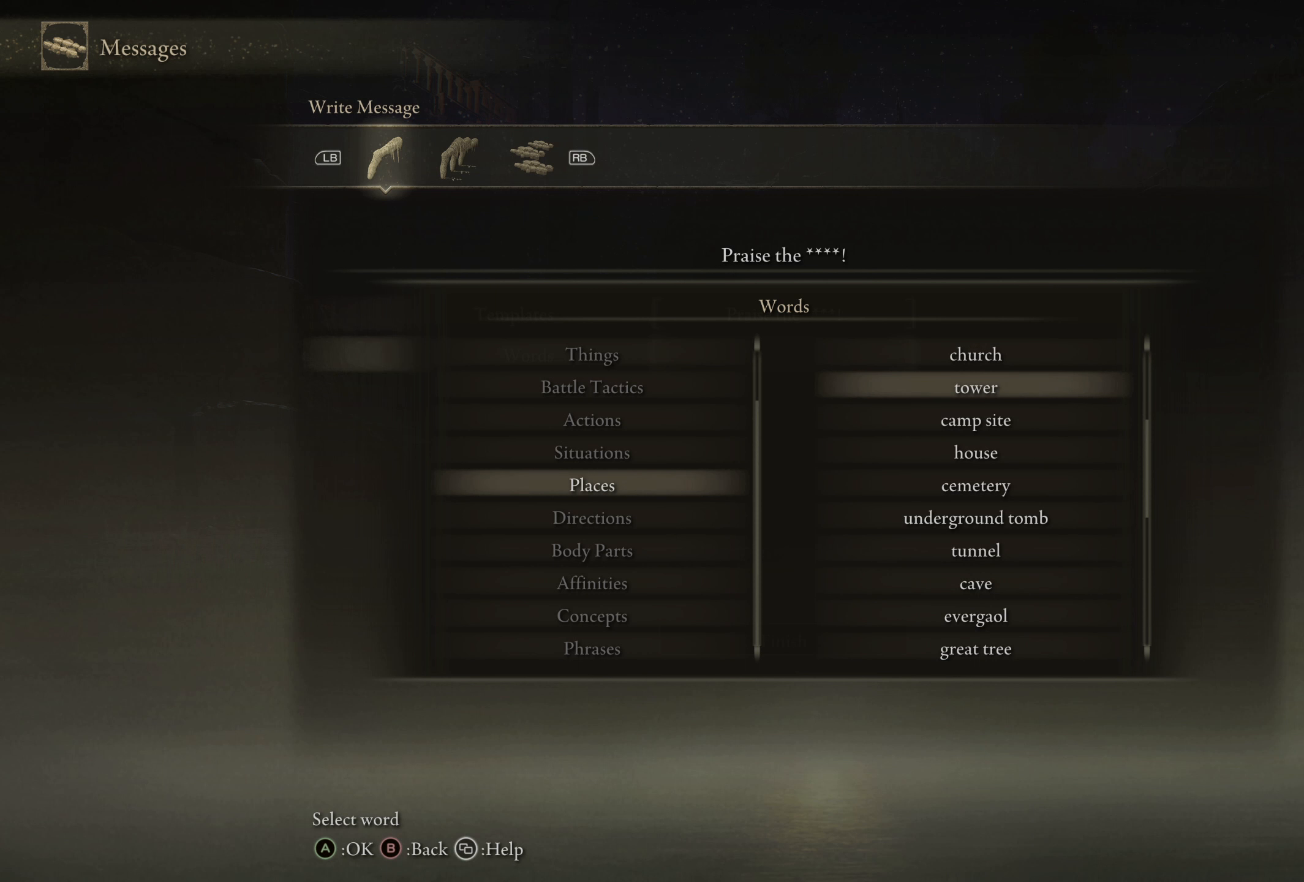
{"buttons": [], "left_stick": "center", "right_stick": "center", "events": [[59, "DPAD_UP", "up"], [159, "DPAD_UP", "down"], [275, "DPAD_UP", "up"], [342, "DPAD_UP", "down"], [459, "DPAD_UP", "up"]]}
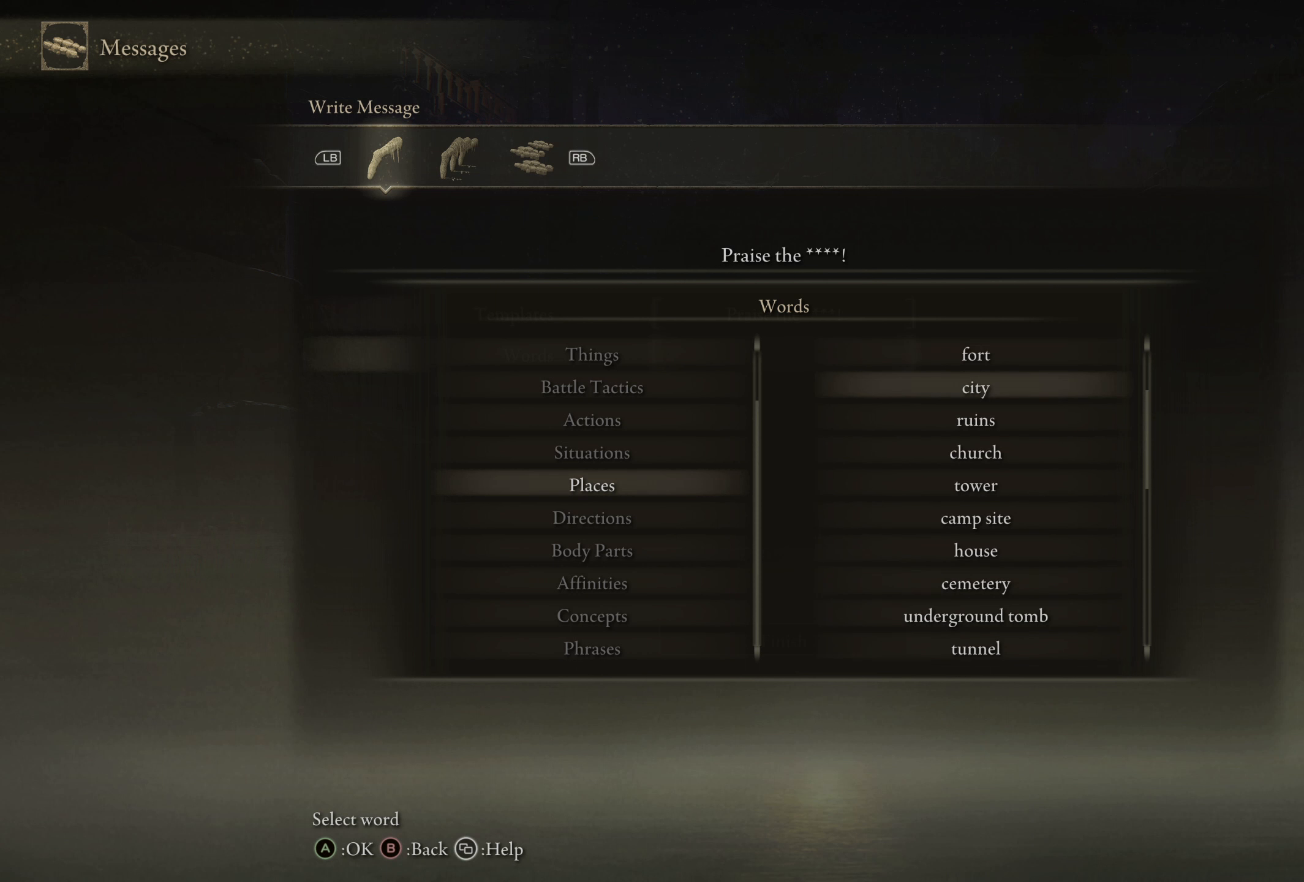
{"buttons": ["DPAD_UP"], "left_stick": "center", "right_stick": "center", "events": [[42, "DPAD_UP", "down"], [142, "DPAD_UP", "up"], [259, "DPAD_UP", "down"], [359, "DPAD_UP", "up"], [409, "DPAD_UP", "down"]]}
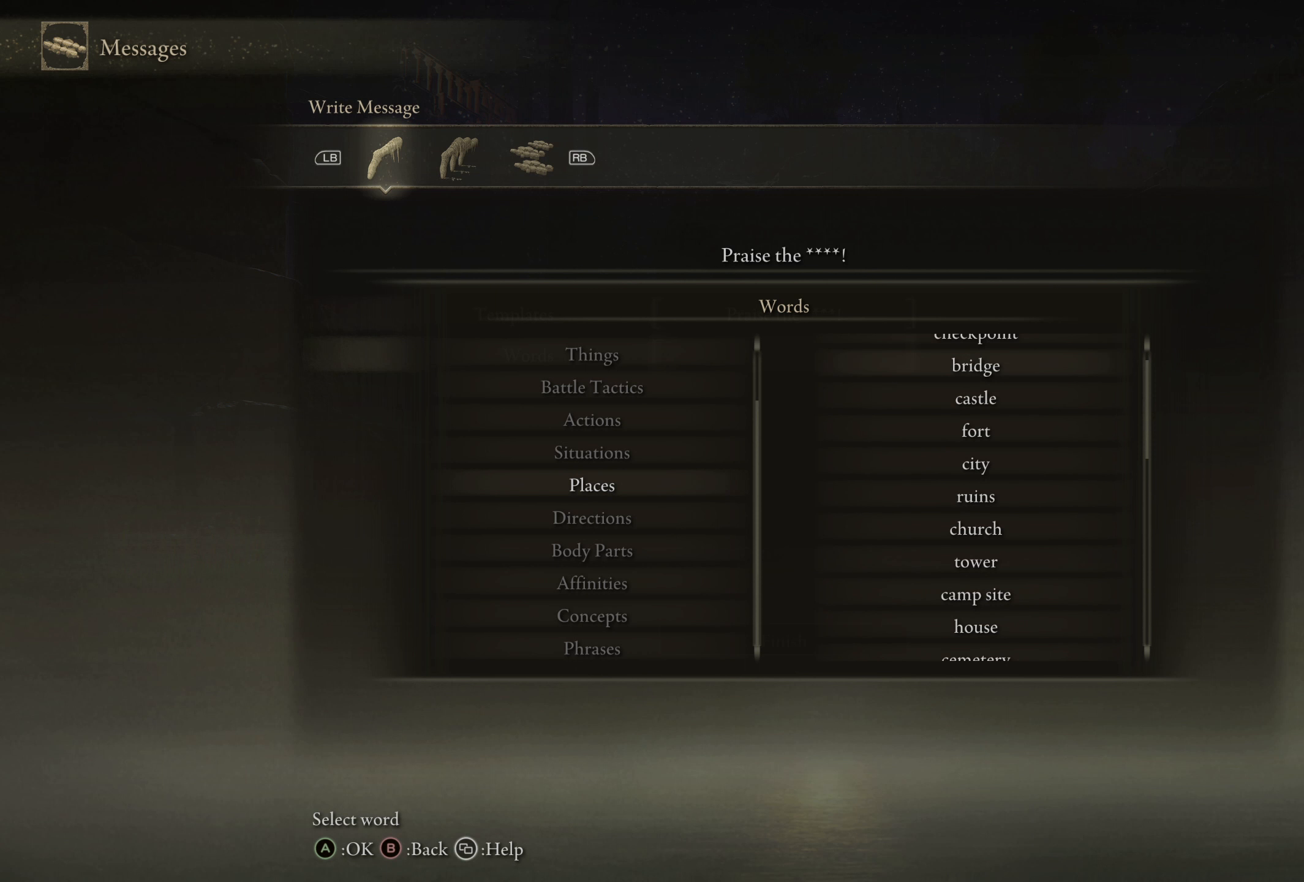
{"buttons": ["DPAD_UP"], "left_stick": "center", "right_stick": "center", "events": [[42, "DPAD_UP", "up"], [159, "DPAD_UP", "down"]]}
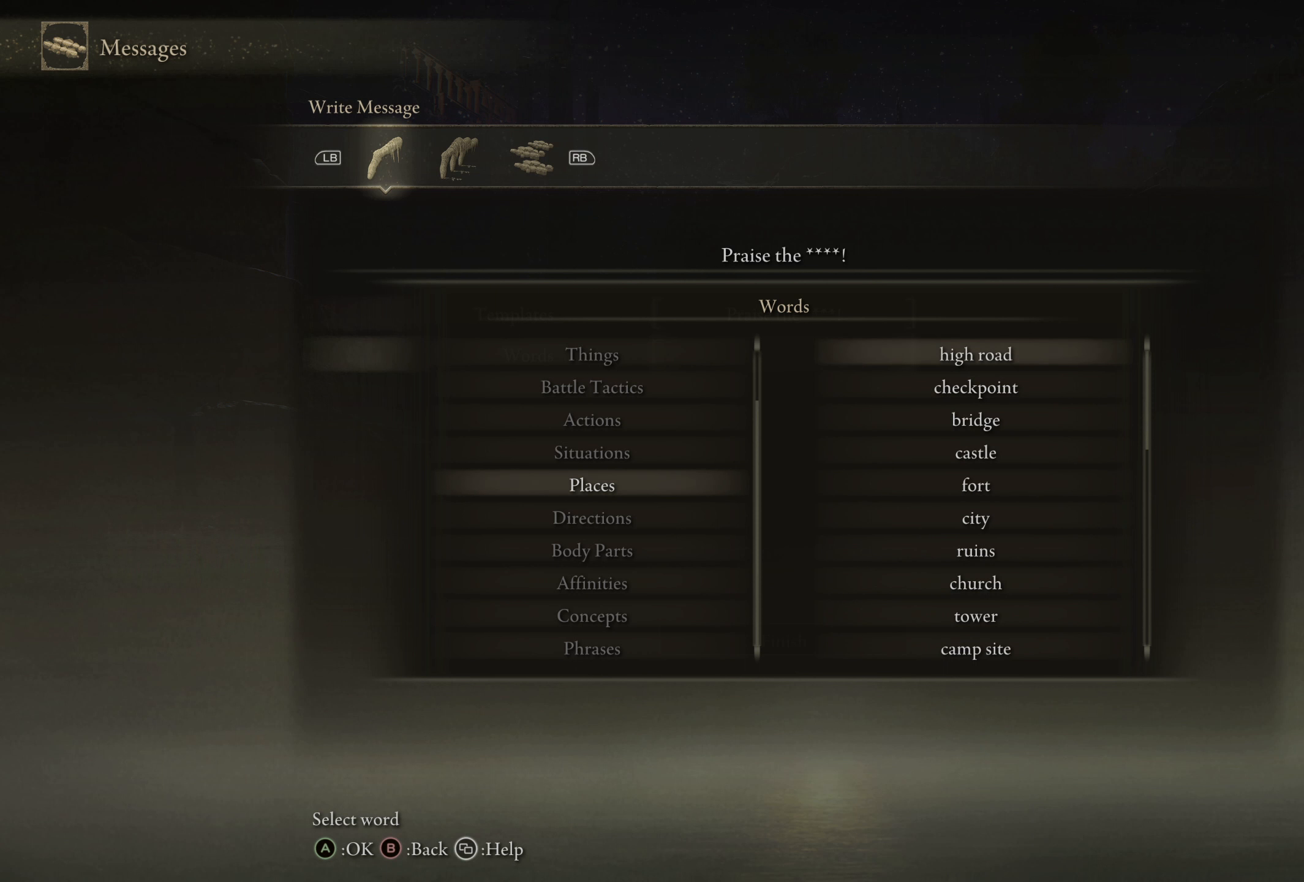
{"buttons": [], "left_stick": "center", "right_stick": "center", "events": [[359, "DPAD_UP", "up"]]}
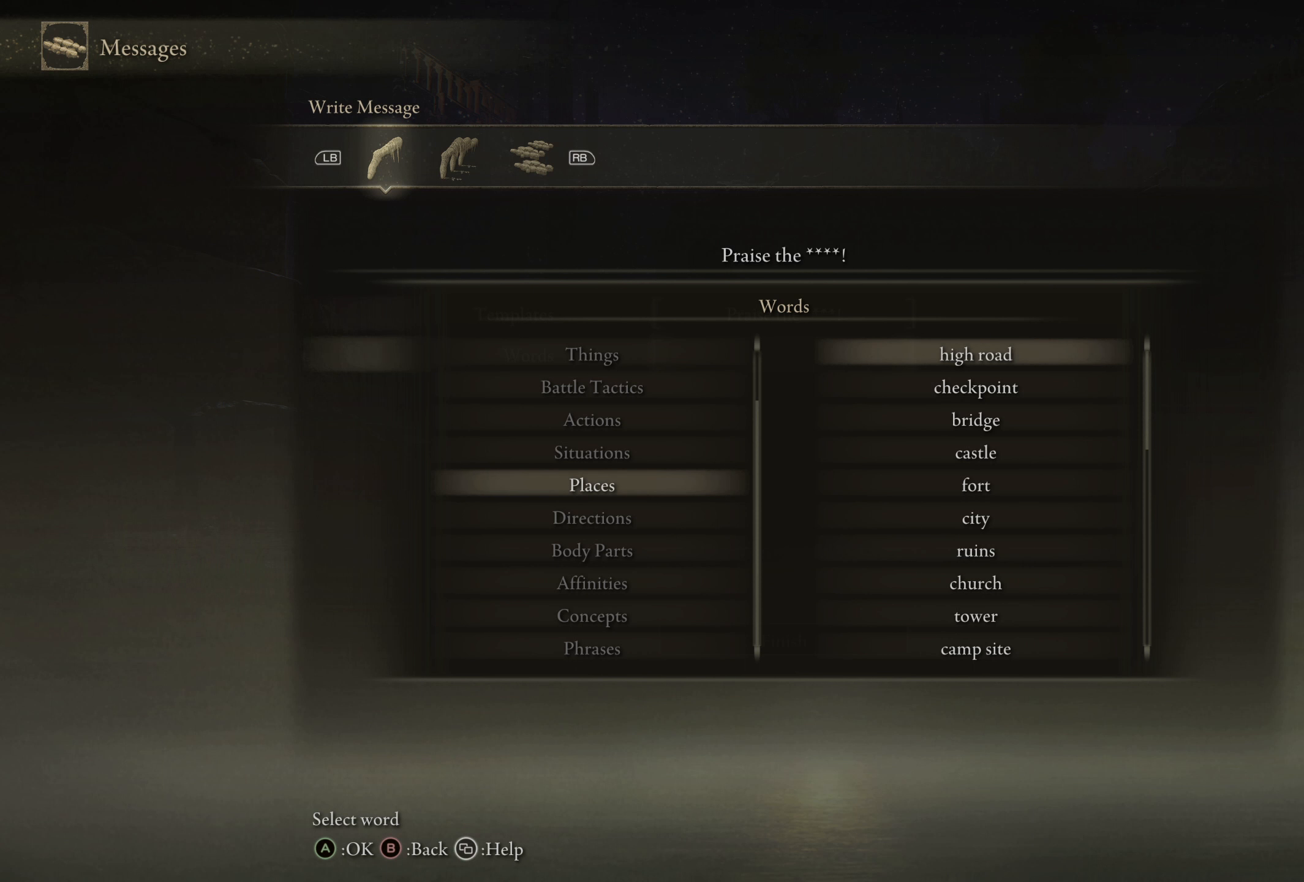
{"buttons": ["DPAD_UP"], "left_stick": "center", "right_stick": "center", "events": [[59, "B", "down"], [192, "B", "up"], [459, "DPAD_UP", "down"]]}
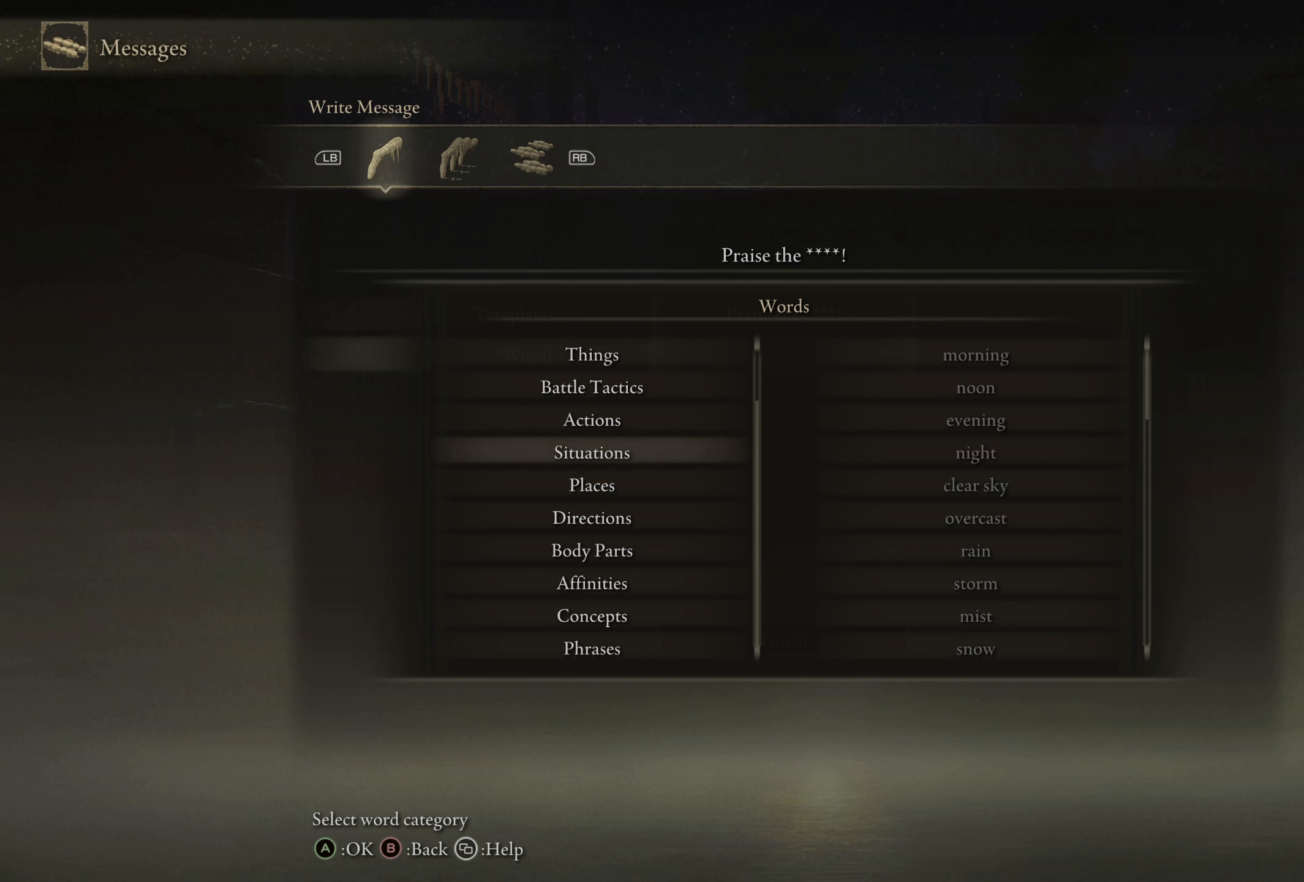
{"buttons": [], "left_stick": "center", "right_stick": "center", "events": [[42, "DPAD_UP", "up"], [209, "A", "down"], [342, "A", "up"]]}
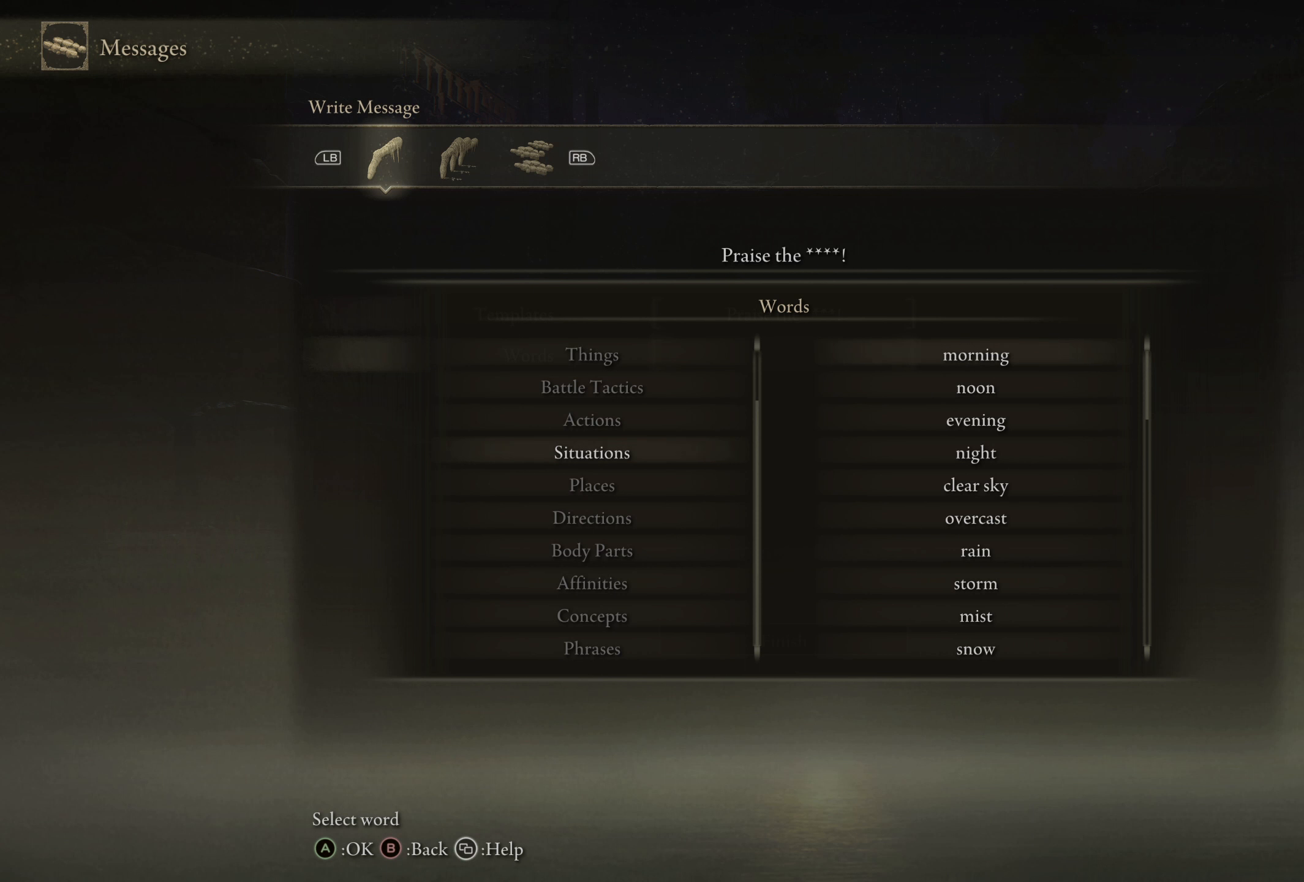
{"buttons": [], "left_stick": "center", "right_stick": "center", "events": []}
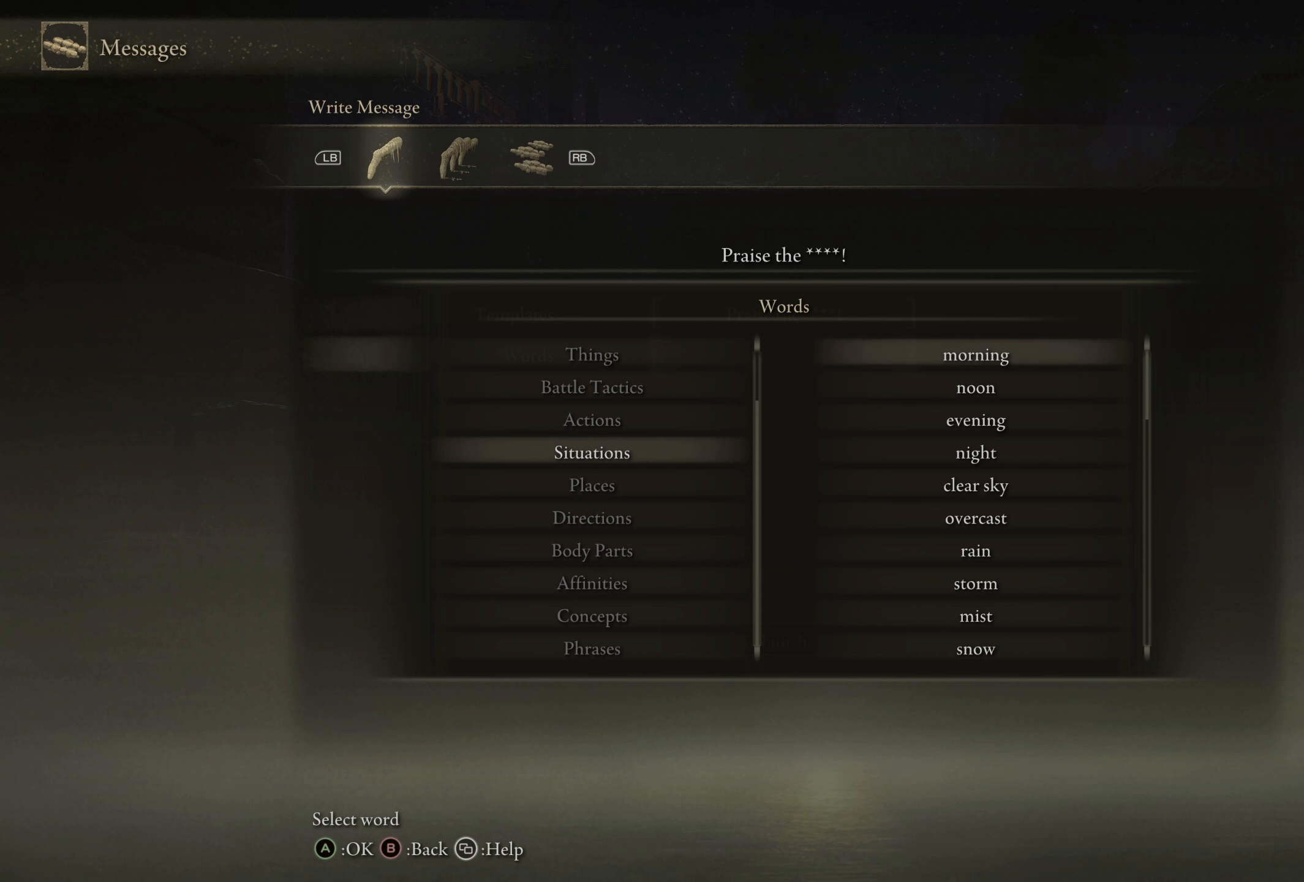
{"buttons": [], "left_stick": "center", "right_stick": "center", "events": [[9, "DPAD_UP", "down"], [125, "DPAD_UP", "up"], [325, "DPAD_UP", "down"], [425, "DPAD_UP", "up"]]}
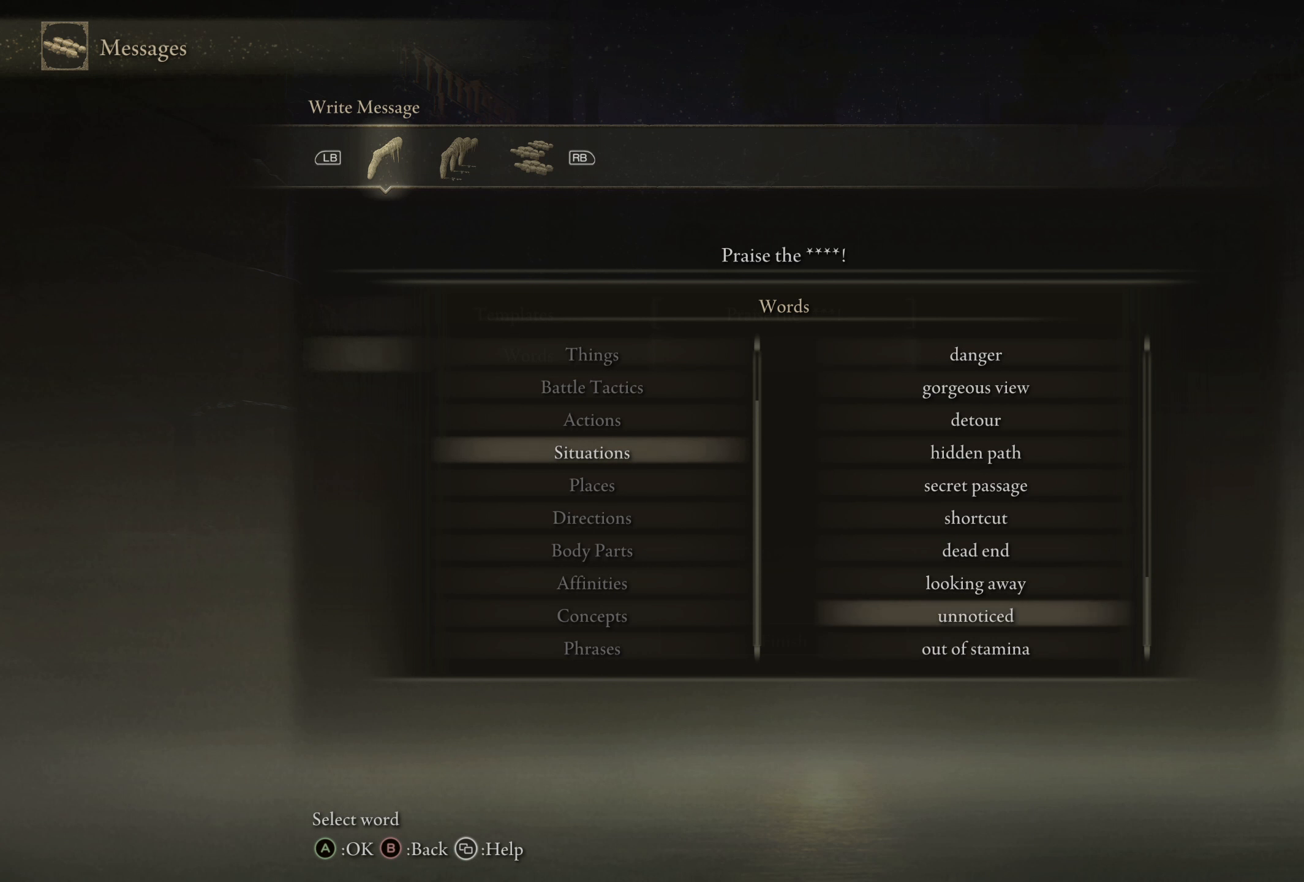
{"buttons": [], "left_stick": "center", "right_stick": "center", "events": [[259, "DPAD_UP", "down"], [392, "DPAD_UP", "up"]]}
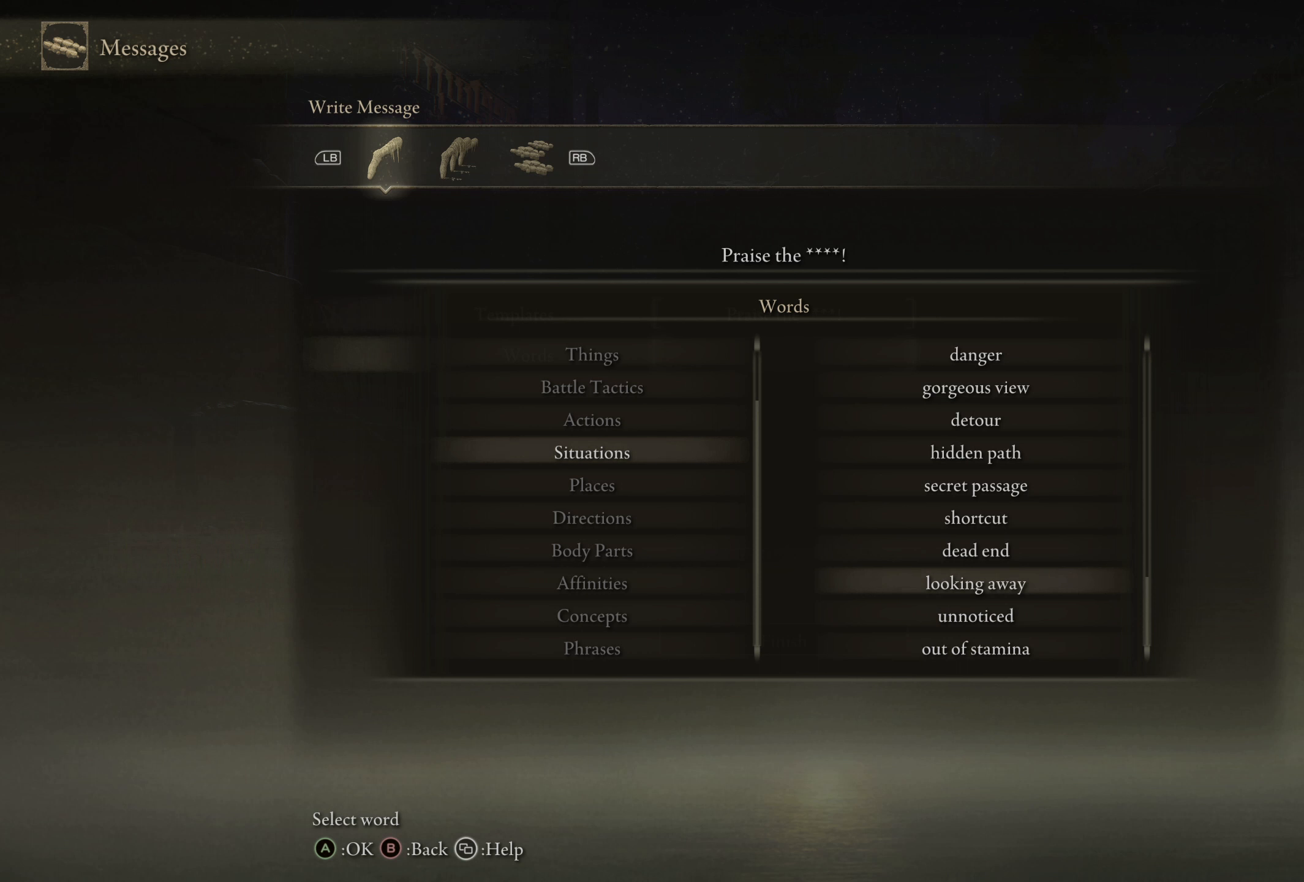
{"buttons": [], "left_stick": "center", "right_stick": "center", "events": []}
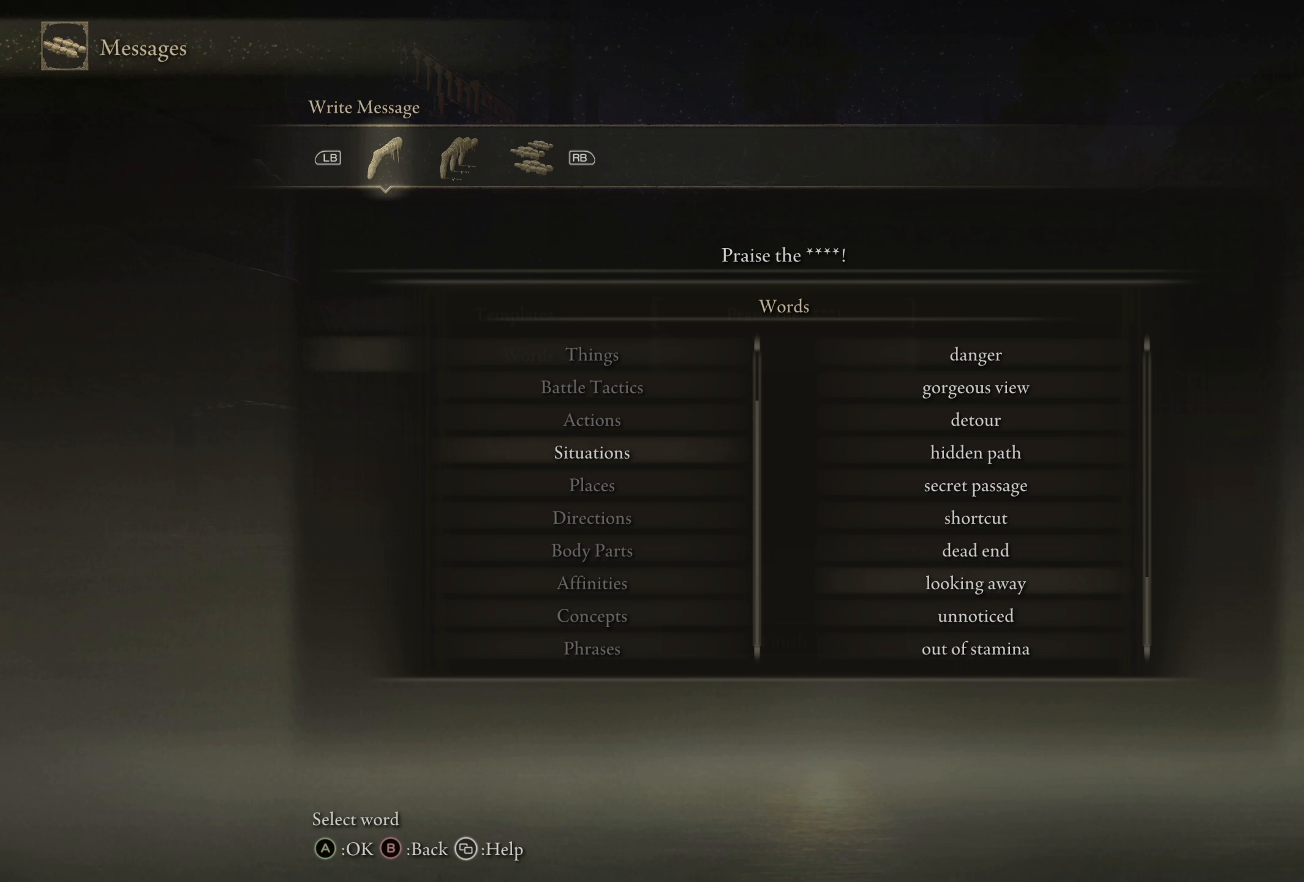
{"buttons": [], "left_stick": "center", "right_stick": "center", "events": []}
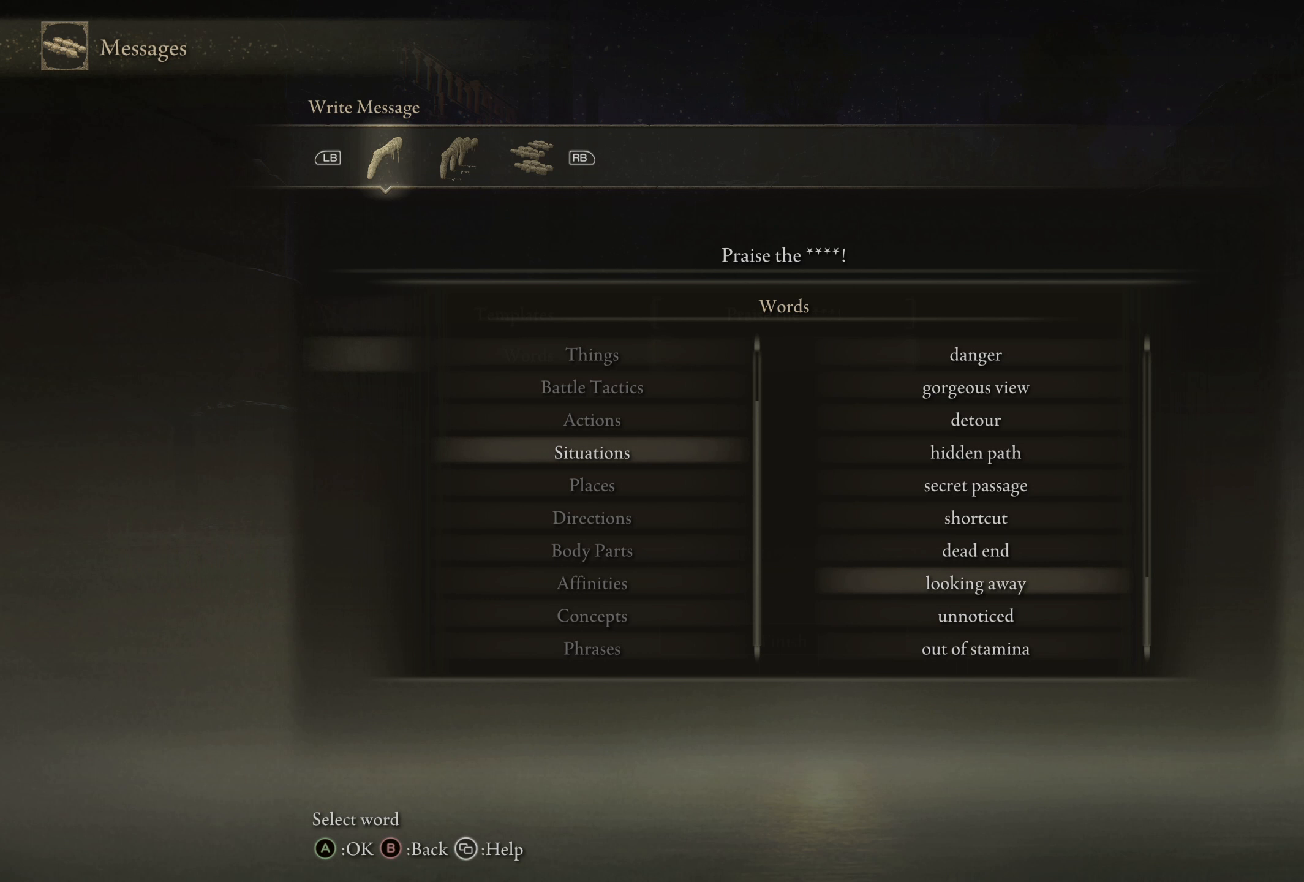
{"buttons": ["DPAD_UP"], "left_stick": "center", "right_stick": "center", "events": [[75, "DPAD_UP", "down"], [191, "DPAD_UP", "up"], [291, "DPAD_UP", "down"], [408, "DPAD_UP", "up"], [475, "DPAD_UP", "down"]]}
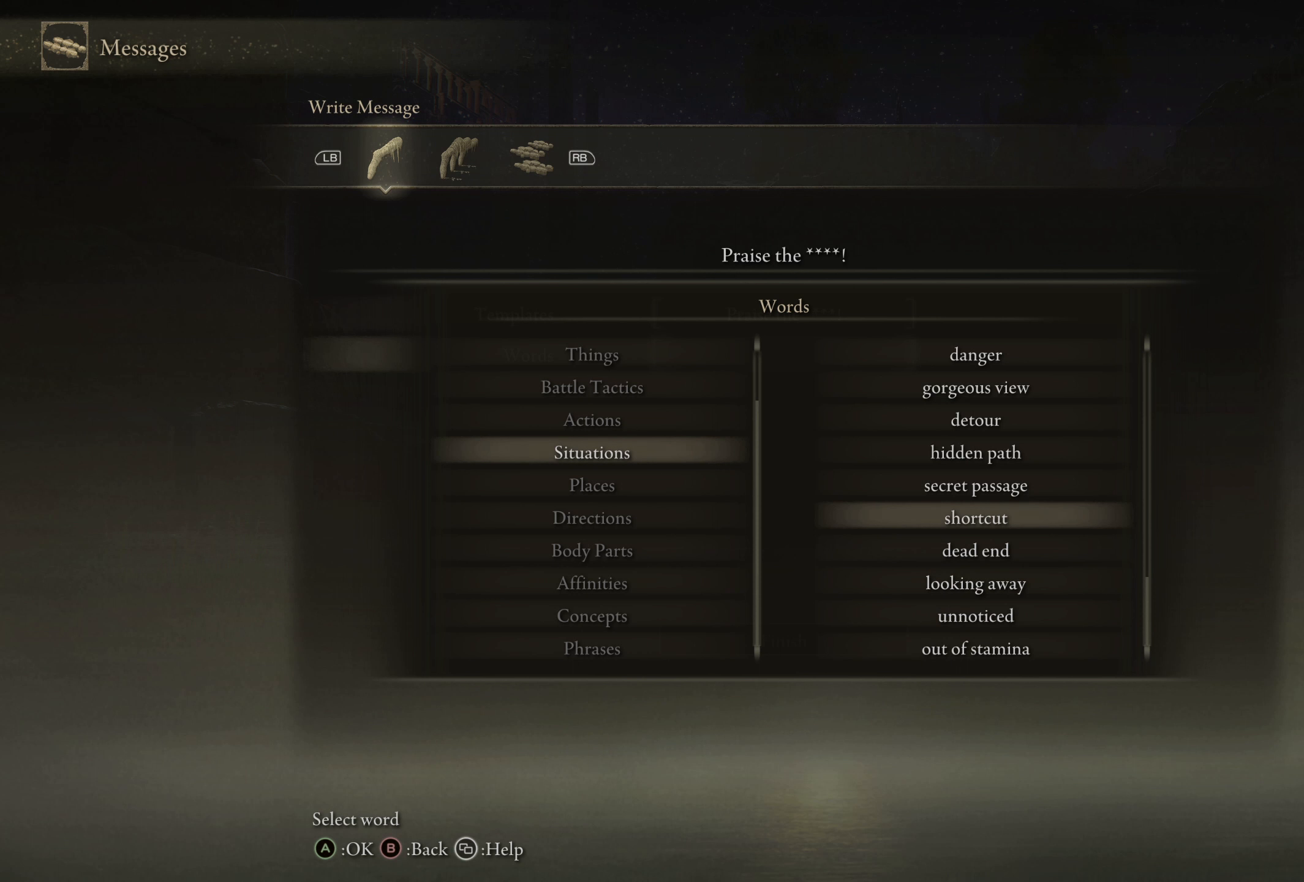
{"buttons": [], "left_stick": "center", "right_stick": "center", "events": [[441, "DPAD_UP", "up"]]}
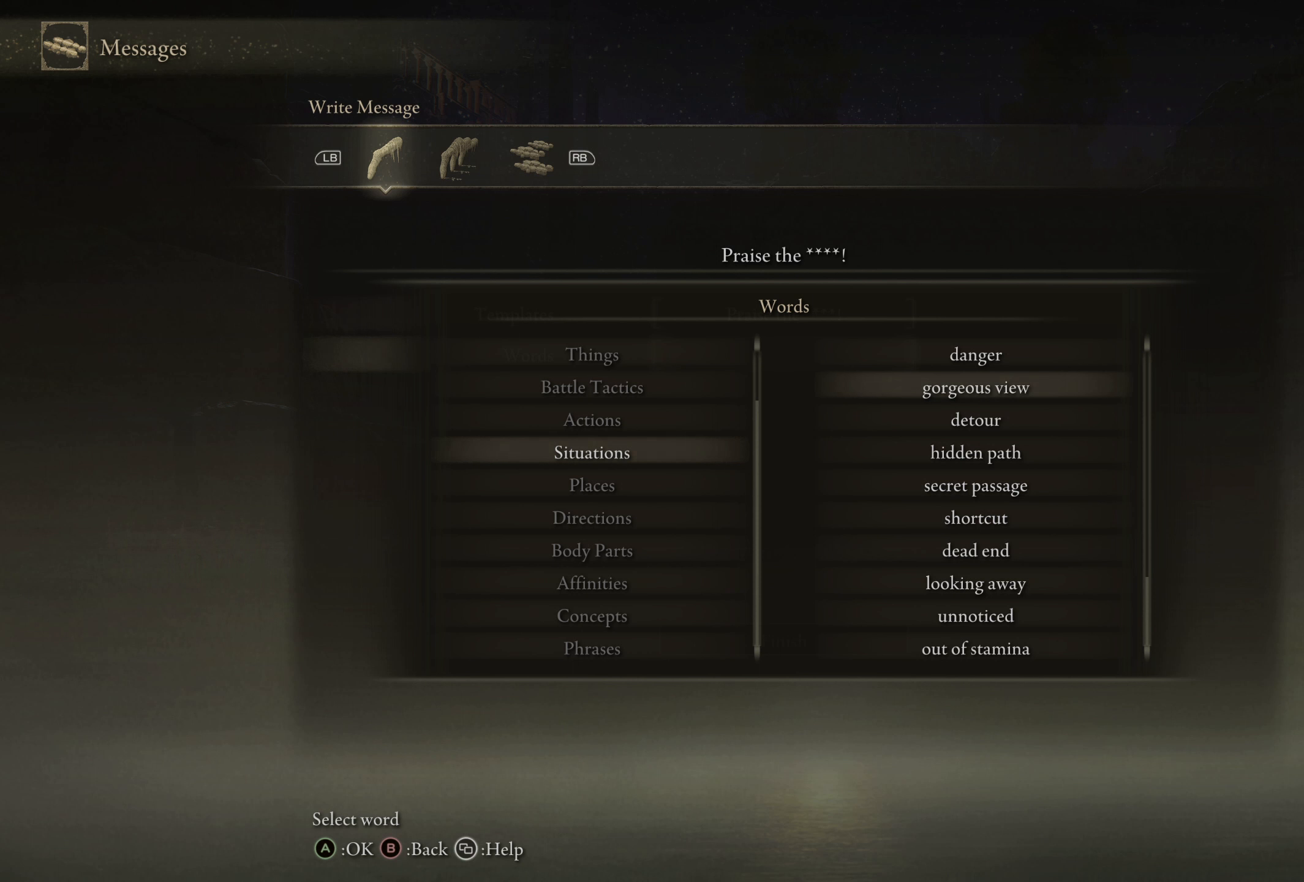
{"buttons": [], "left_stick": "center", "right_stick": "center", "events": []}
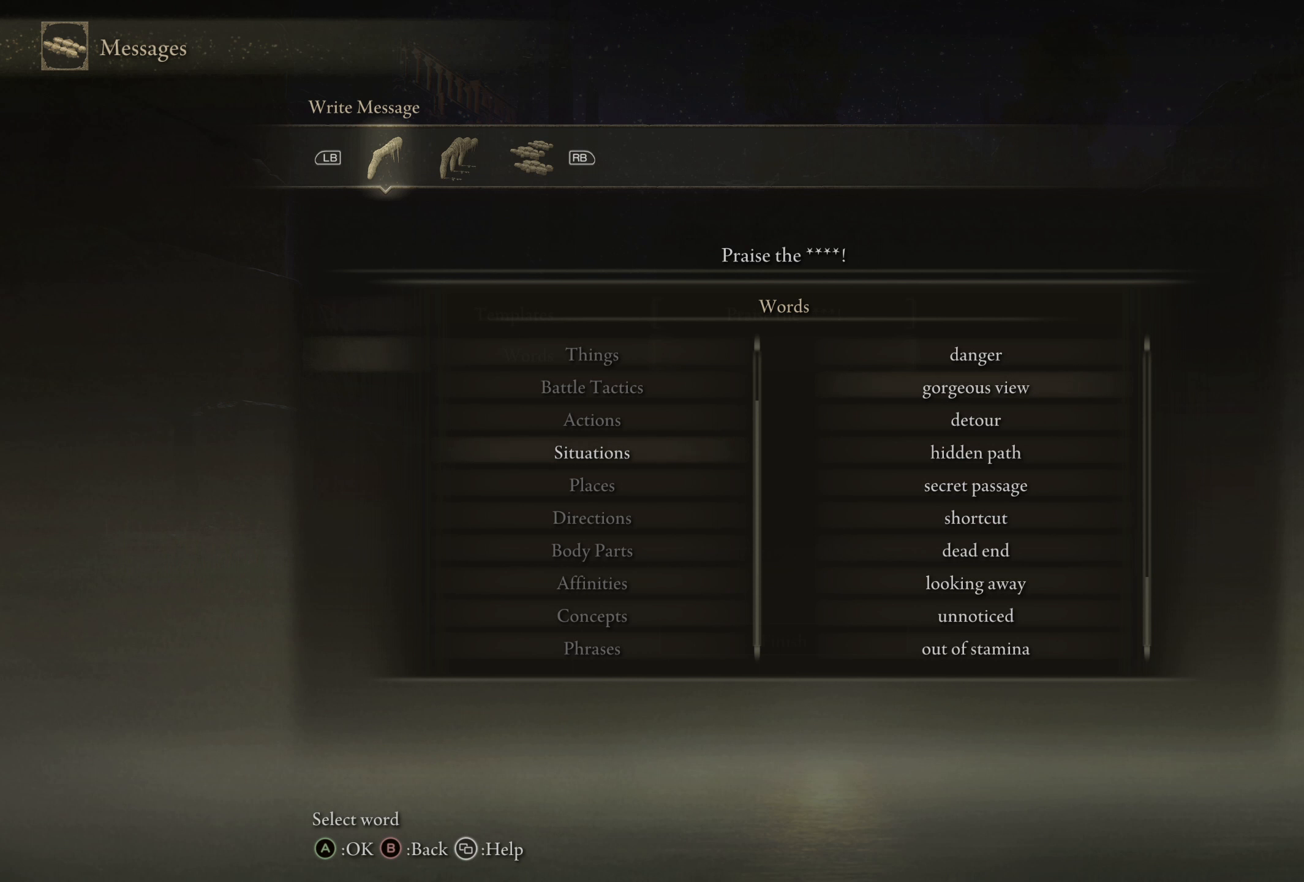
{"buttons": [], "left_stick": "center", "right_stick": "center", "events": [[208, "A", "down"], [341, "A", "up"]]}
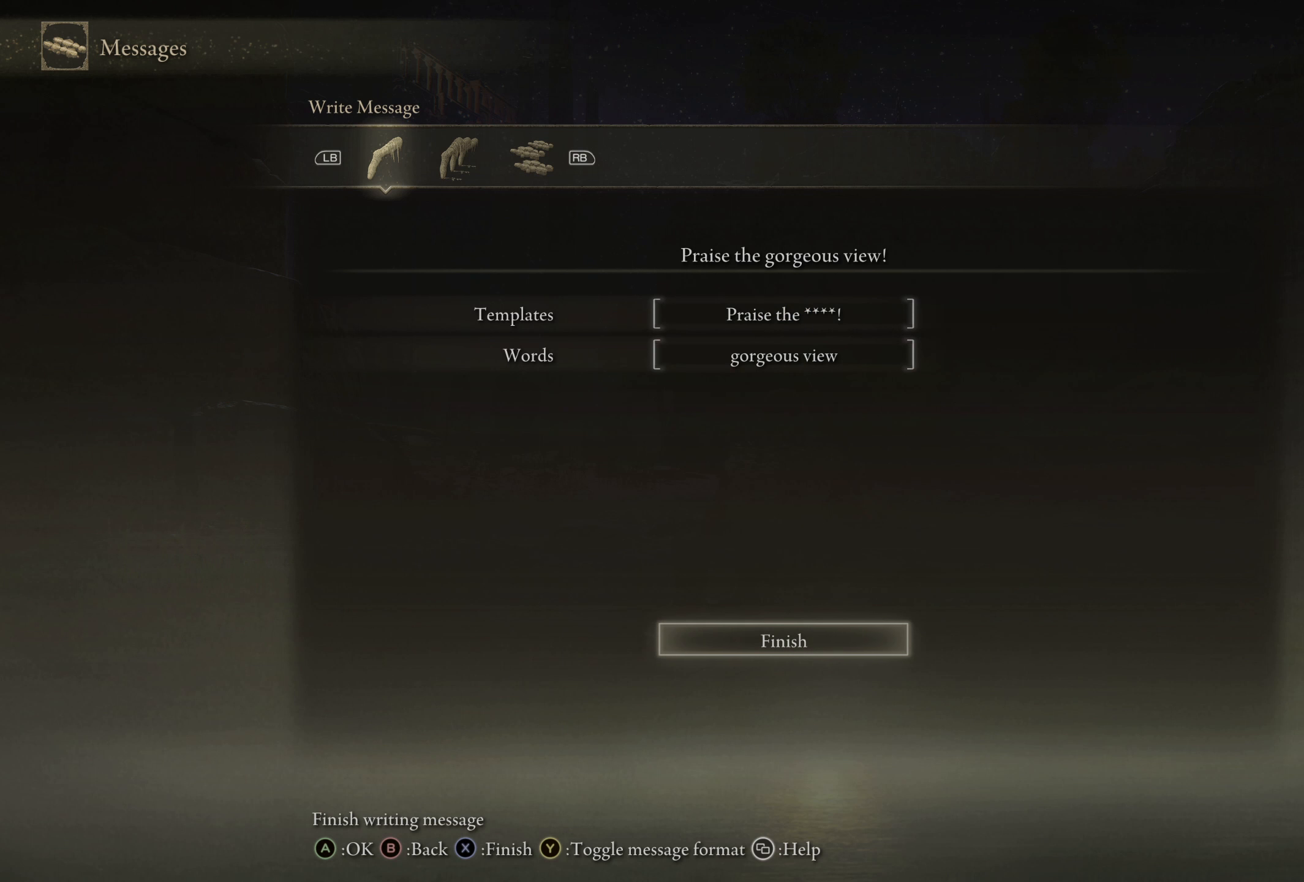
{"buttons": [], "left_stick": "center", "right_stick": "center", "events": []}